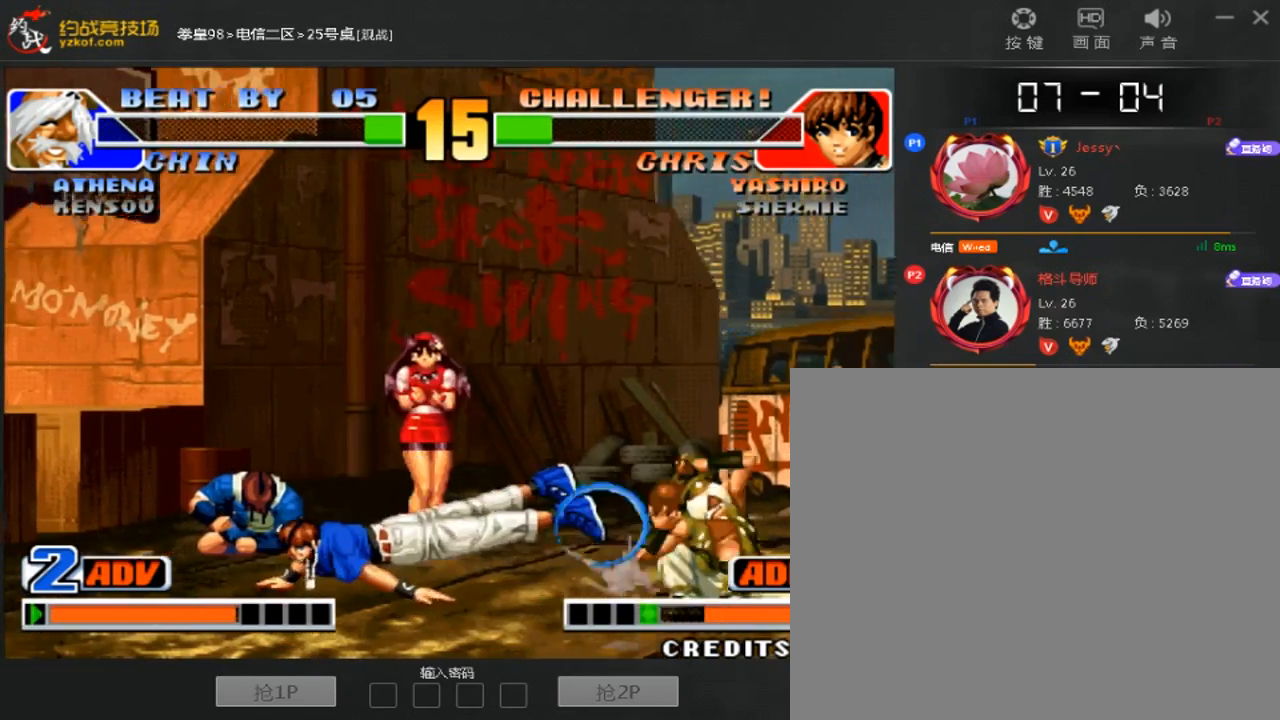
Gameplay with a controller (arcade stick); each line is a JSON object with the inputs held at the frame after it (dt_ms = milliseconds from this image to that frame). "events" lists button and stick changes between this image and that frame as [ms after this image, input, new state], when the widget could be followed in between. Not read: D L3 R3.
{"dt_ms": 1000, "buttons": [], "left_stick": "down-left", "events": [[100, "left_stick", "center"], [333, "left_stick", "up"], [567, "left_stick", "left"], [600, "C", "down"], [667, "C", "up"], [933, "left_stick", "down-left"]]}
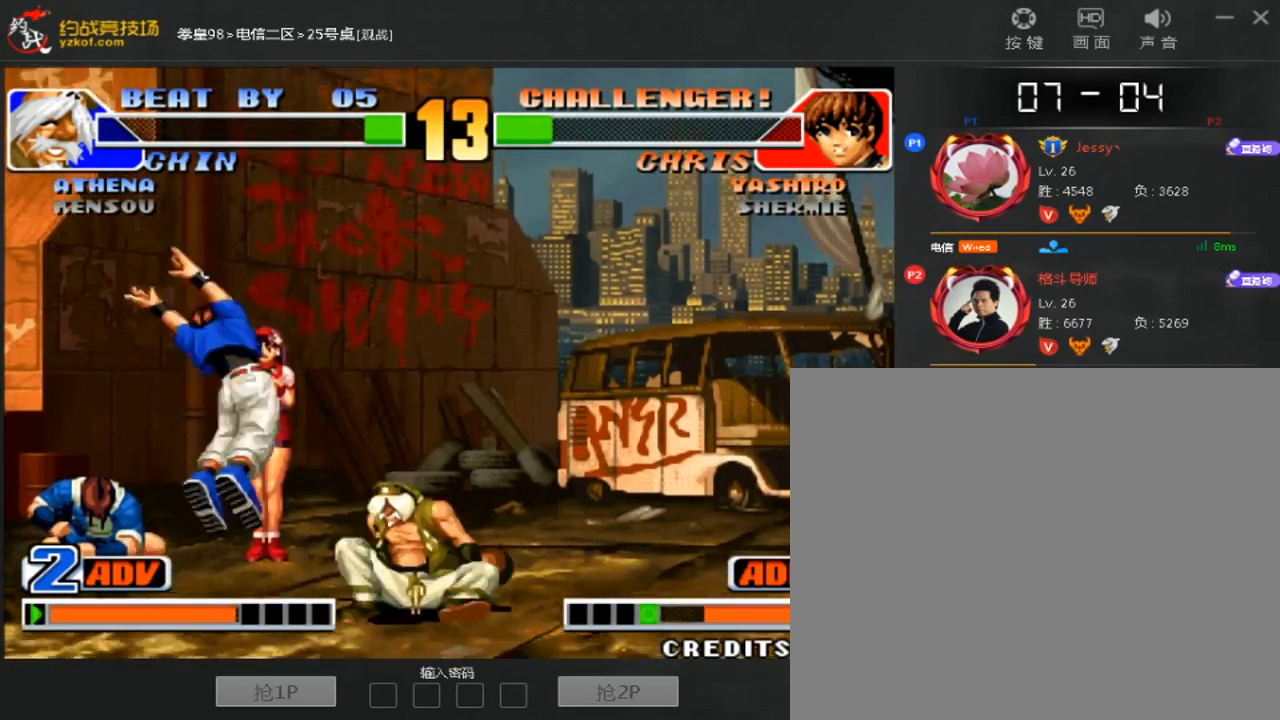
{"dt_ms": 500, "buttons": [], "left_stick": "down-right", "events": [[467, "left_stick", "down-right"]]}
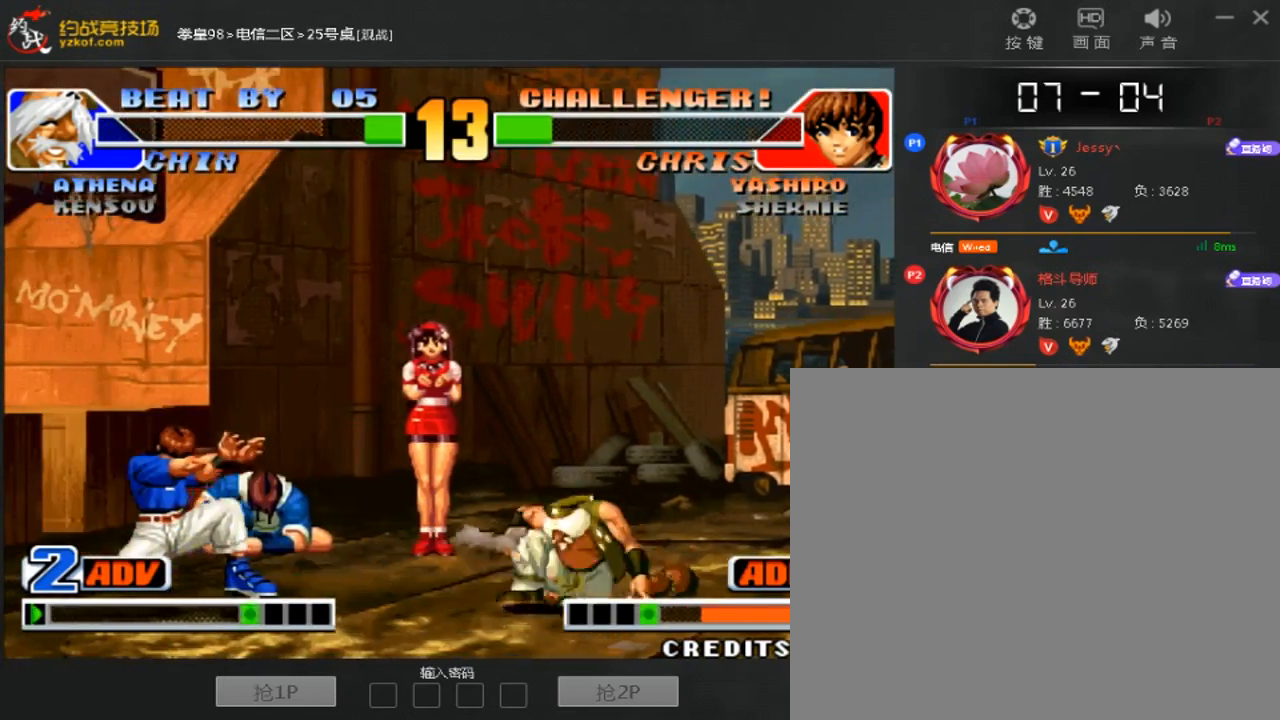
{"dt_ms": 500, "buttons": [], "left_stick": "left", "events": [[333, "left_stick", "center"], [400, "left_stick", "left"]]}
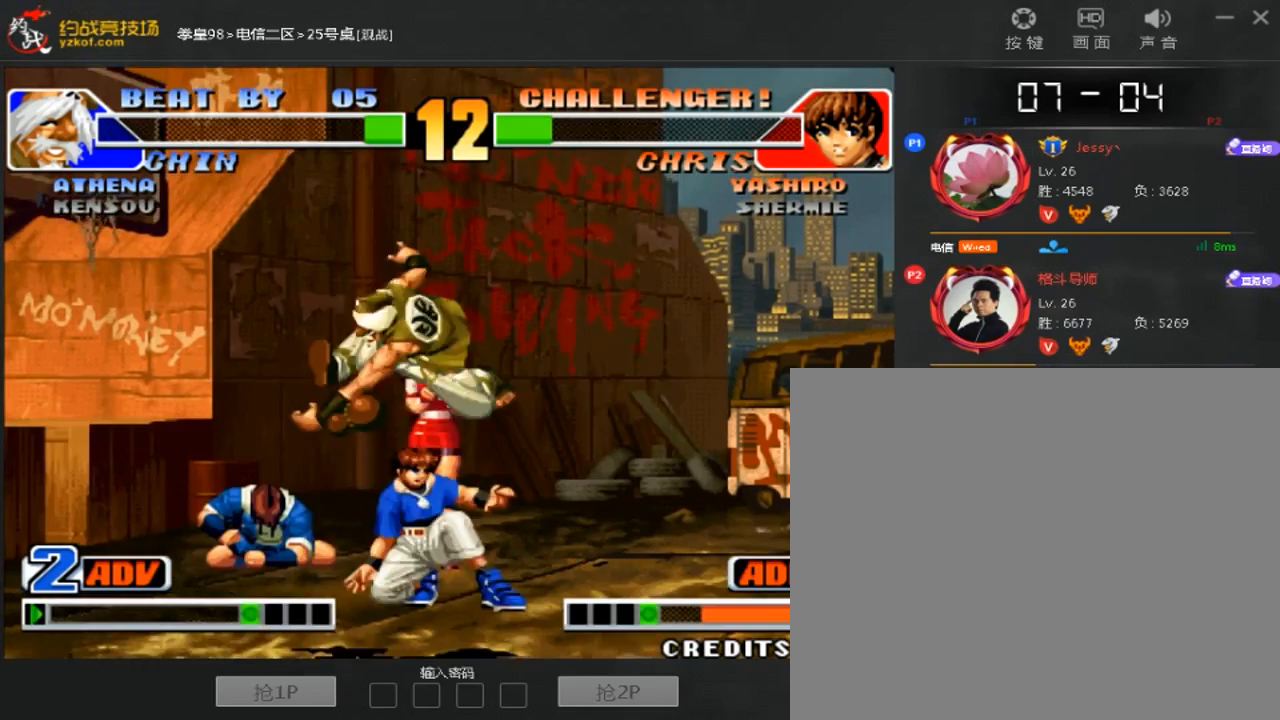
{"dt_ms": 500, "buttons": [], "left_stick": "center", "events": [[133, "B", "down"], [200, "B", "up"], [200, "left_stick", "down-right"], [500, "left_stick", "center"]]}
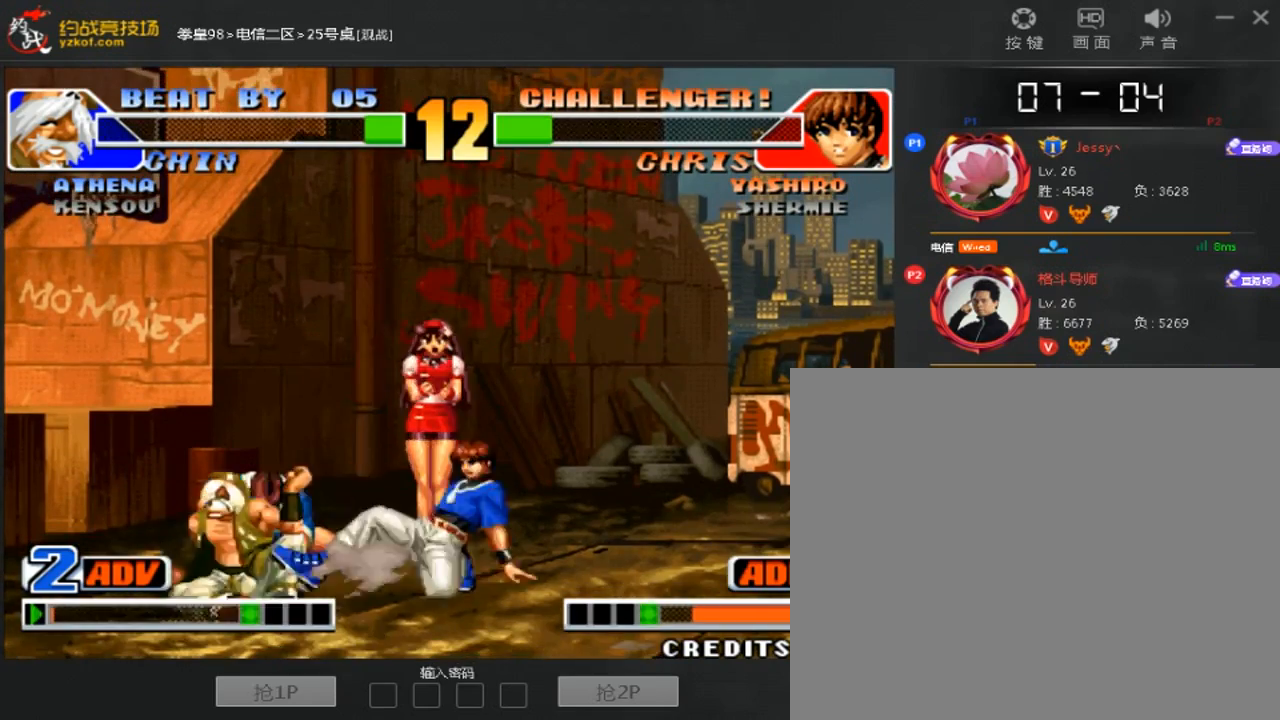
{"dt_ms": 500, "buttons": ["A"], "left_stick": "down-right", "events": [[33, "left_stick", "left"], [167, "B", "down"], [200, "left_stick", "down-right"], [267, "B", "up"], [500, "A", "down"]]}
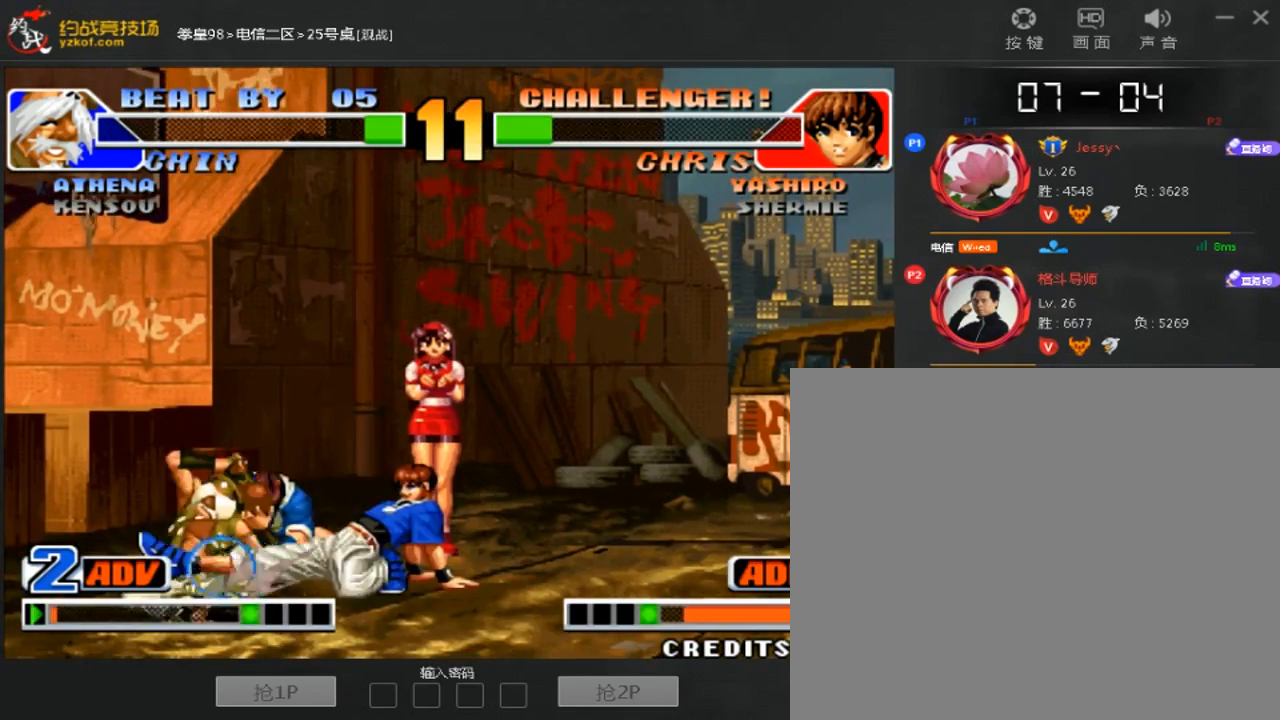
{"dt_ms": 500, "buttons": [], "left_stick": "center", "events": [[67, "A", "up"], [400, "B", "down"], [400, "left_stick", "center"], [467, "B", "up"]]}
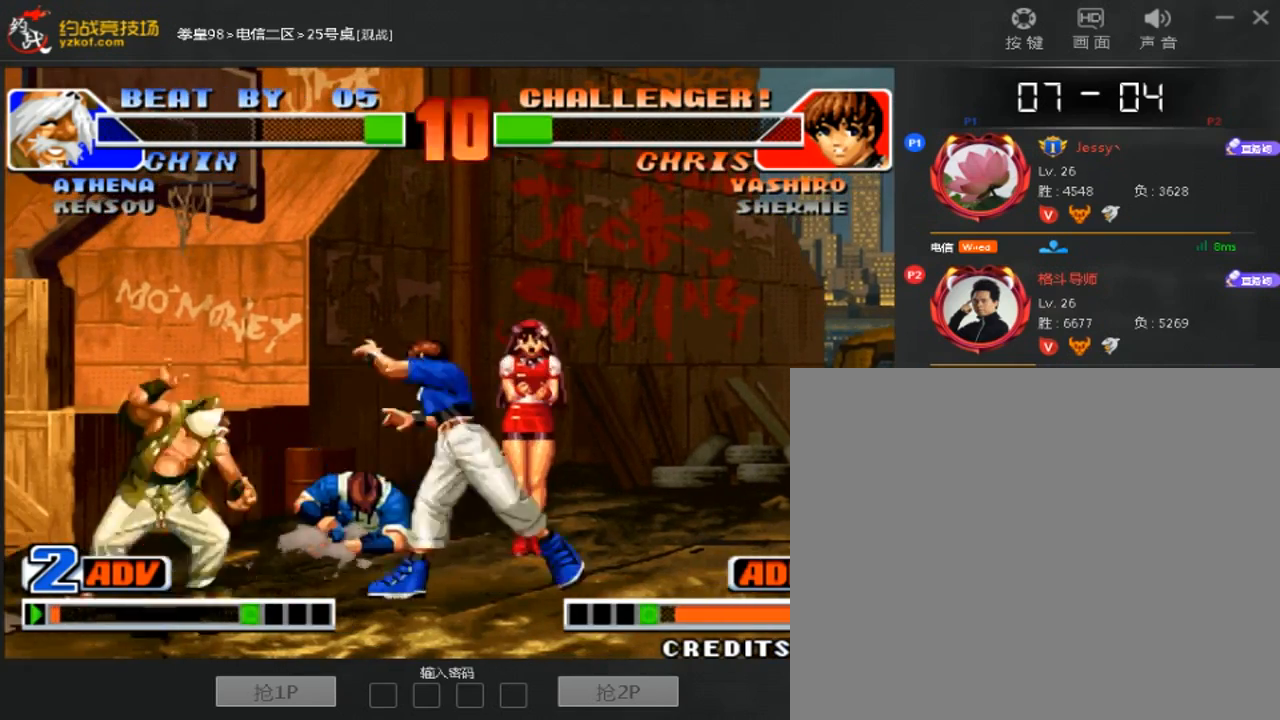
{"dt_ms": 500, "buttons": [], "left_stick": "center", "events": []}
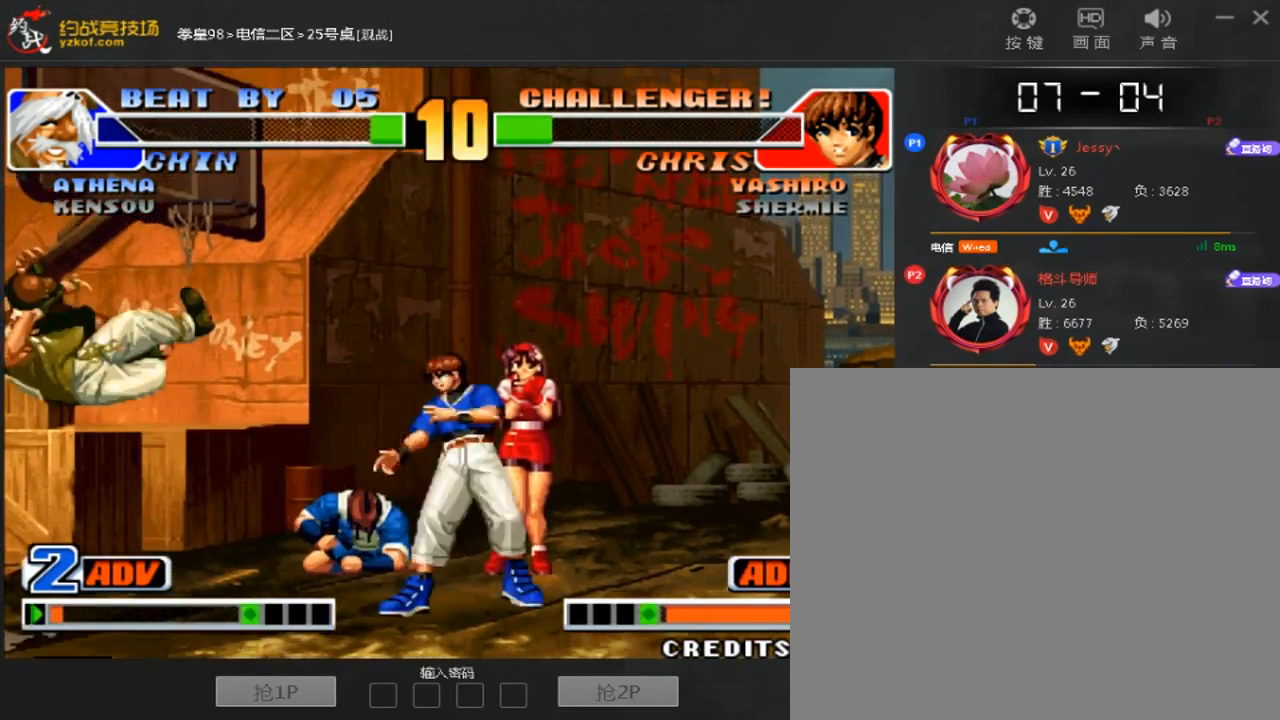
{"dt_ms": 1000, "buttons": [], "left_stick": "center"}
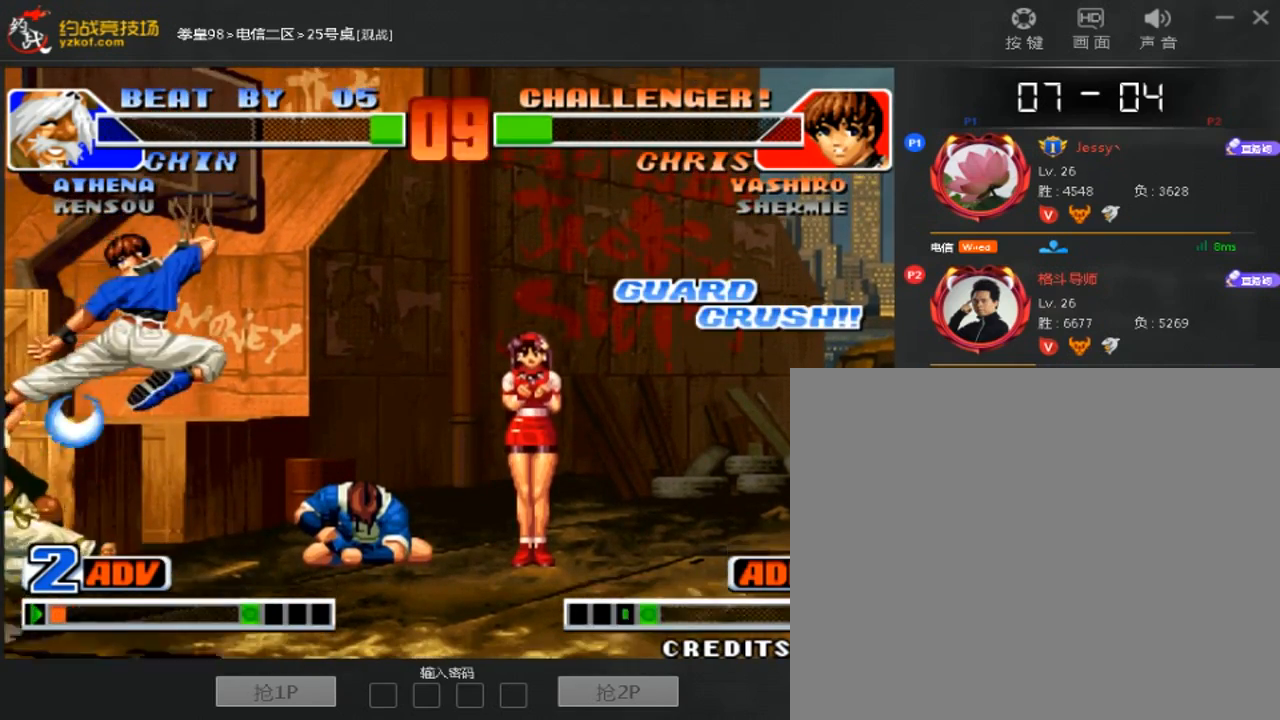
{"dt_ms": 500, "buttons": [], "left_stick": "down", "events": [[100, "left_stick", "left"], [300, "B", "down"], [300, "left_stick", "down"], [400, "B", "up"]]}
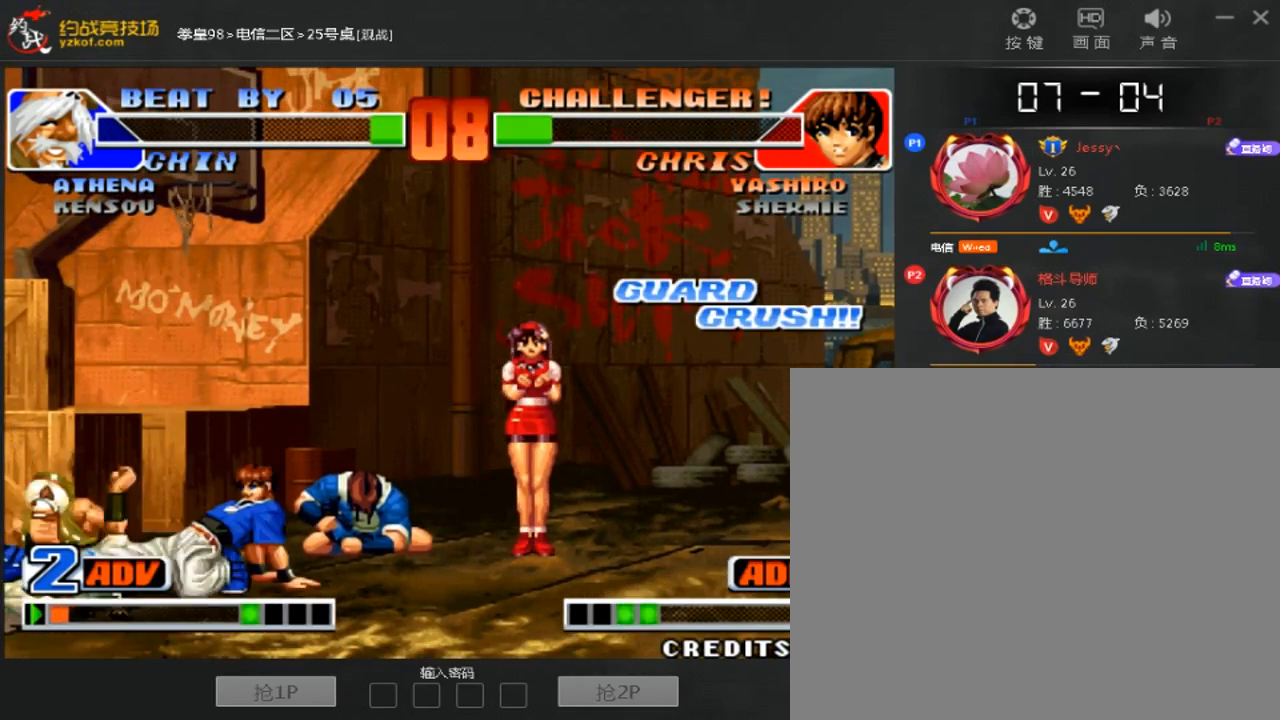
{"dt_ms": 500, "buttons": ["B"], "left_stick": "right", "events": [[100, "A", "down"], [200, "A", "up"], [267, "left_stick", "center"], [433, "left_stick", "right"], [500, "B", "down"]]}
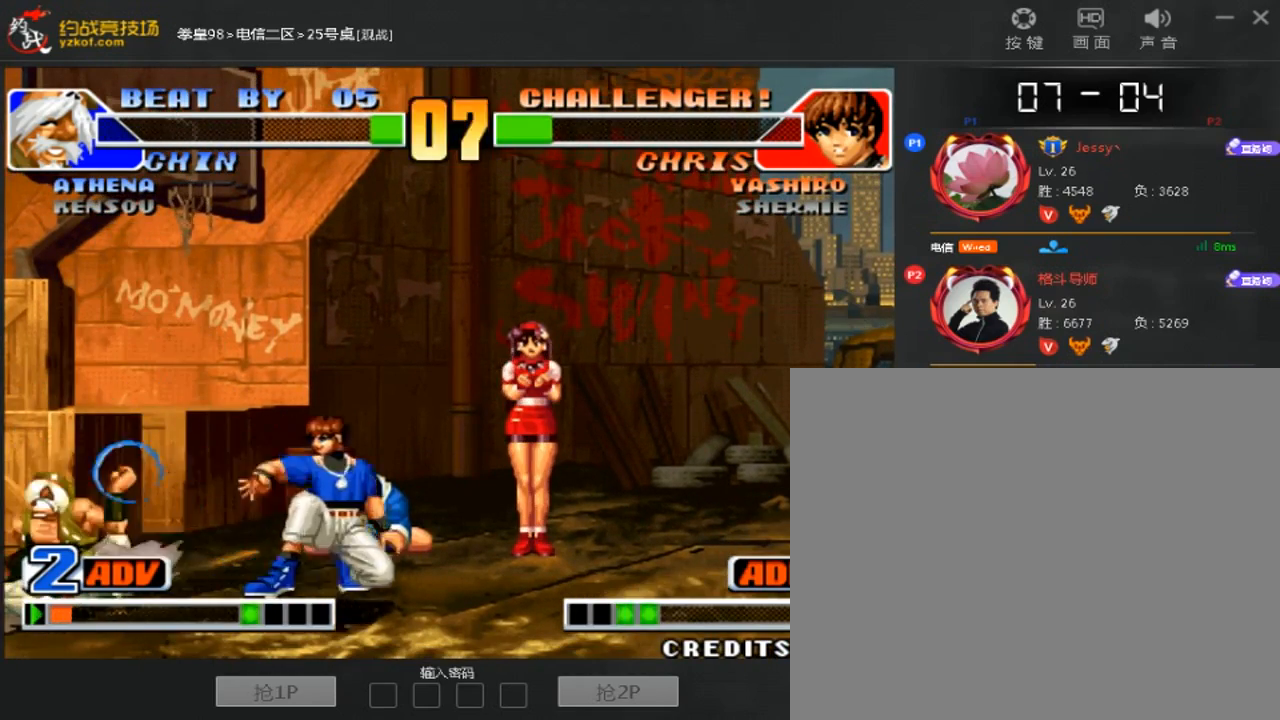
{"dt_ms": 500, "buttons": [], "left_stick": "right", "events": [[33, "left_stick", "center"], [67, "B", "up"], [367, "left_stick", "right"]]}
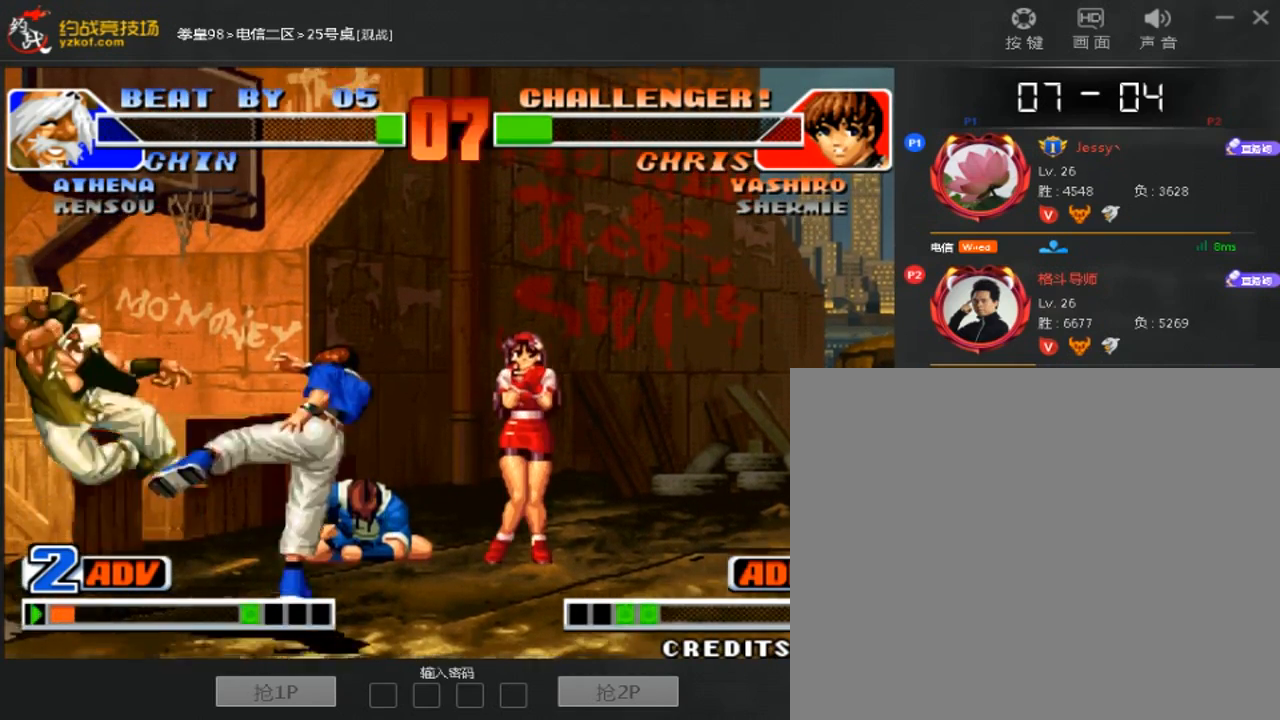
{"dt_ms": 1000, "buttons": [], "left_stick": "right"}
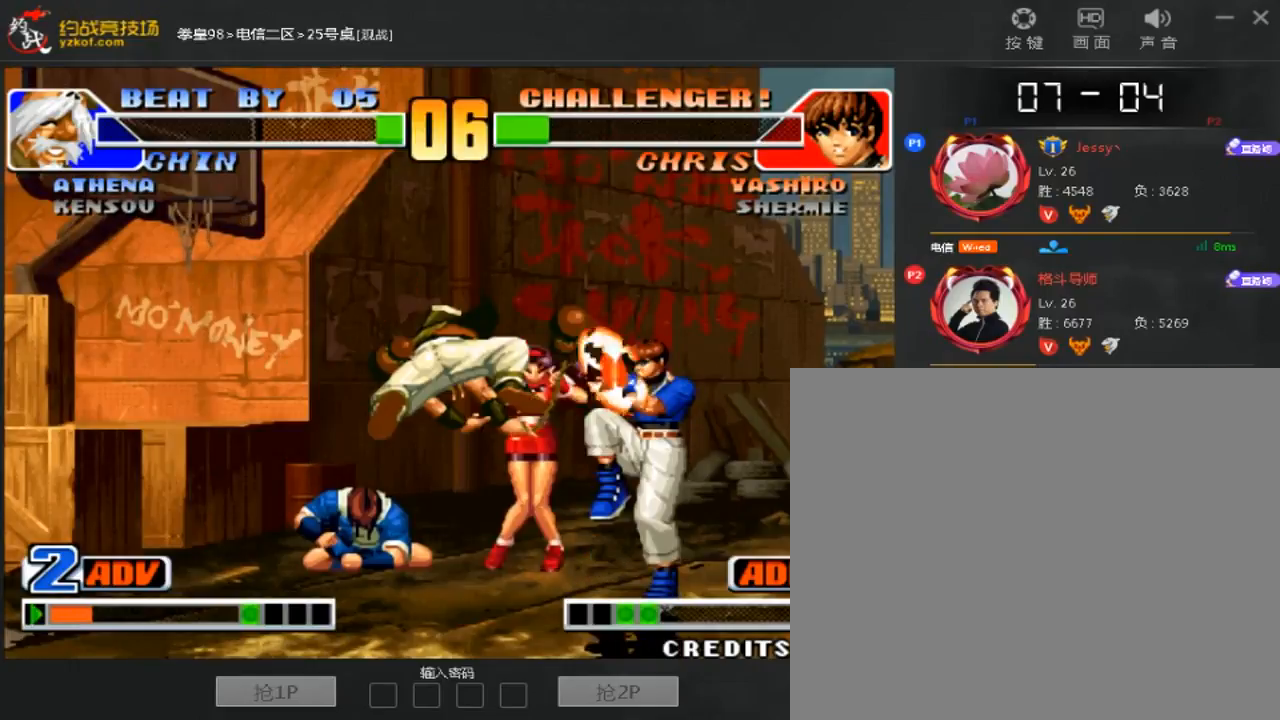
{"dt_ms": 500, "buttons": [], "left_stick": "down-left", "events": [[233, "left_stick", "center"], [300, "left_stick", "left"], [400, "C", "down"], [433, "left_stick", "down-left"], [500, "C", "up"]]}
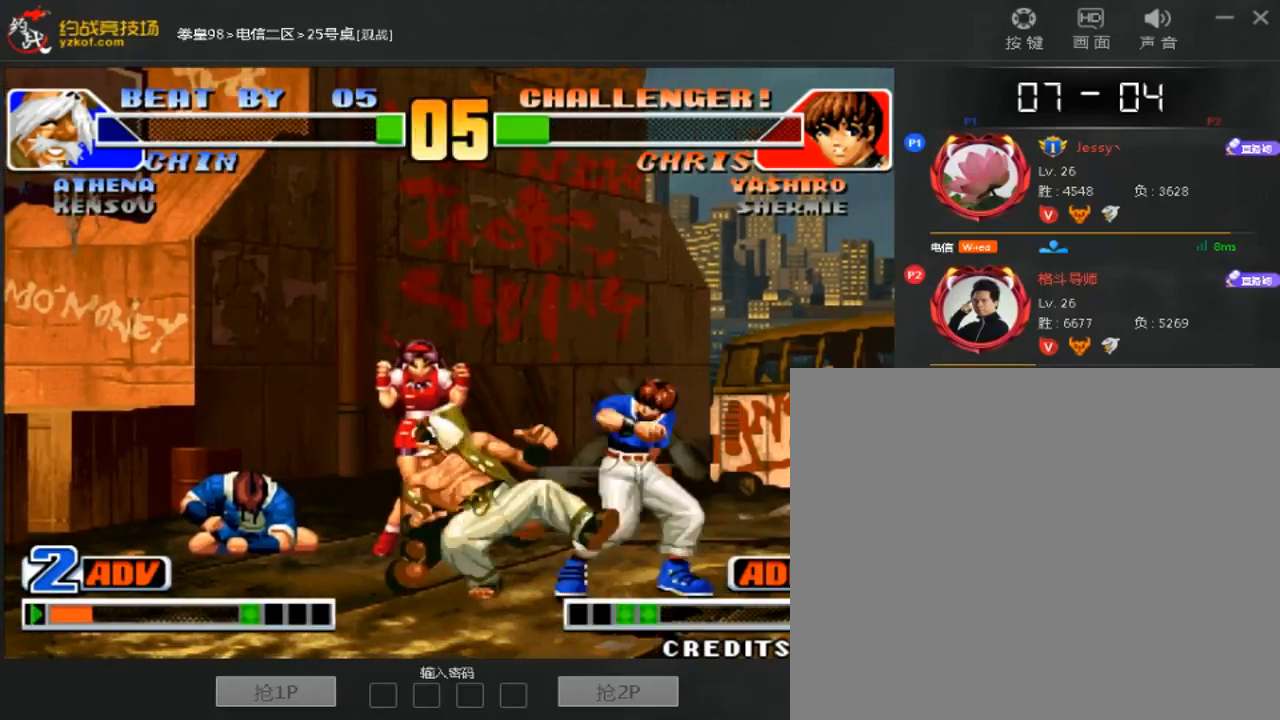
{"dt_ms": 500, "buttons": [], "left_stick": "center", "events": [[100, "B", "down"], [167, "B", "up"], [433, "left_stick", "center"]]}
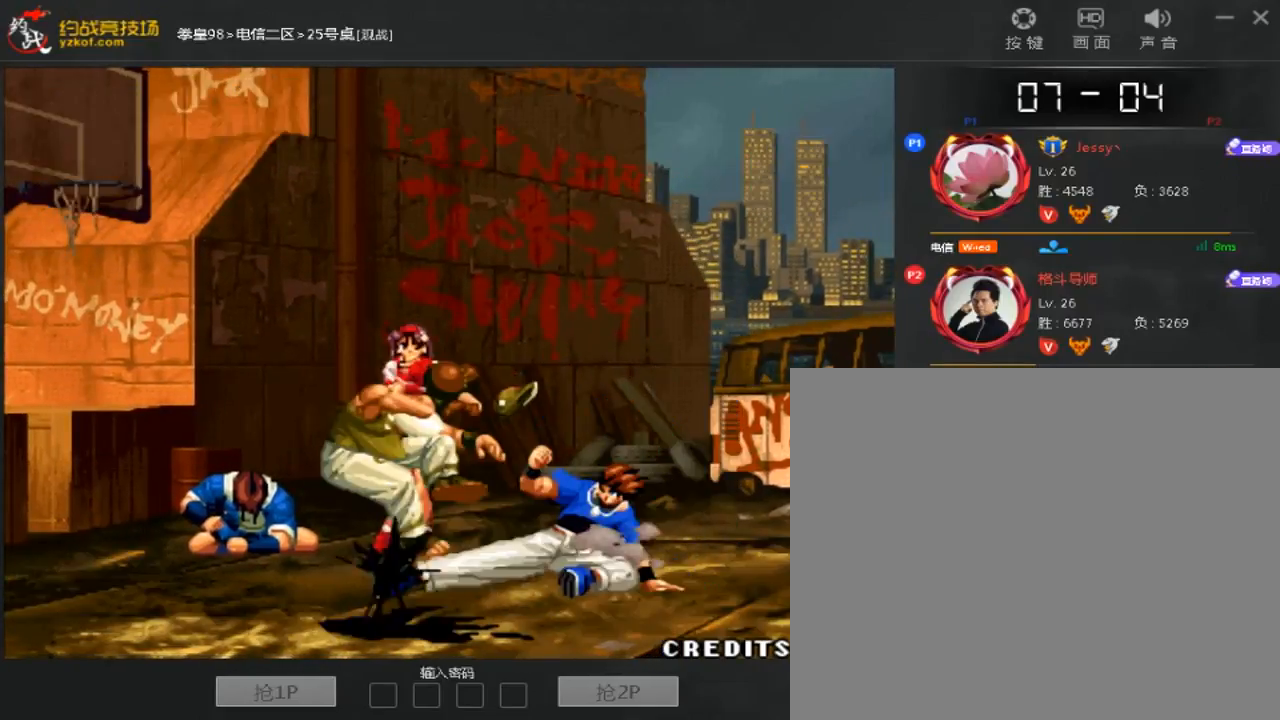
{"dt_ms": 500, "buttons": ["C"], "left_stick": "center", "events": [[500, "C", "down"]]}
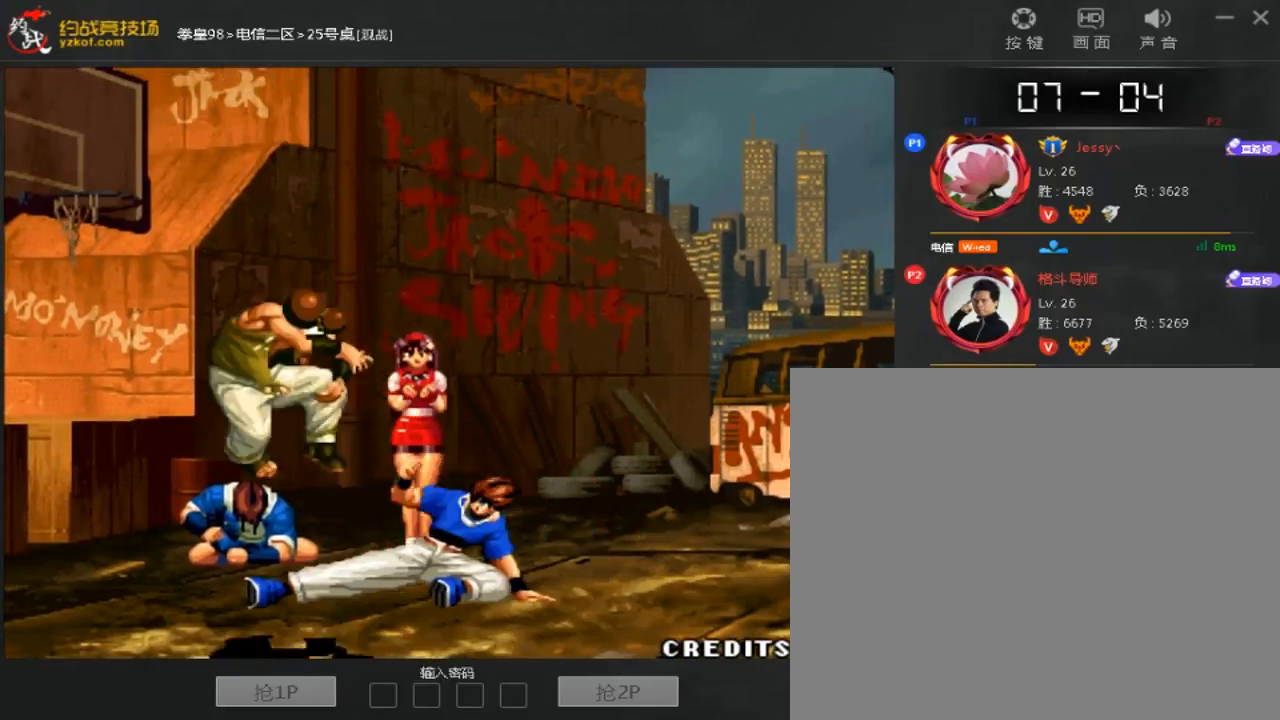
{"dt_ms": 500, "buttons": ["B", "C"], "left_stick": "center", "events": [[33, "B", "down"], [67, "A", "down"], [333, "A", "up"], [433, "A", "down"], [500, "A", "up"]]}
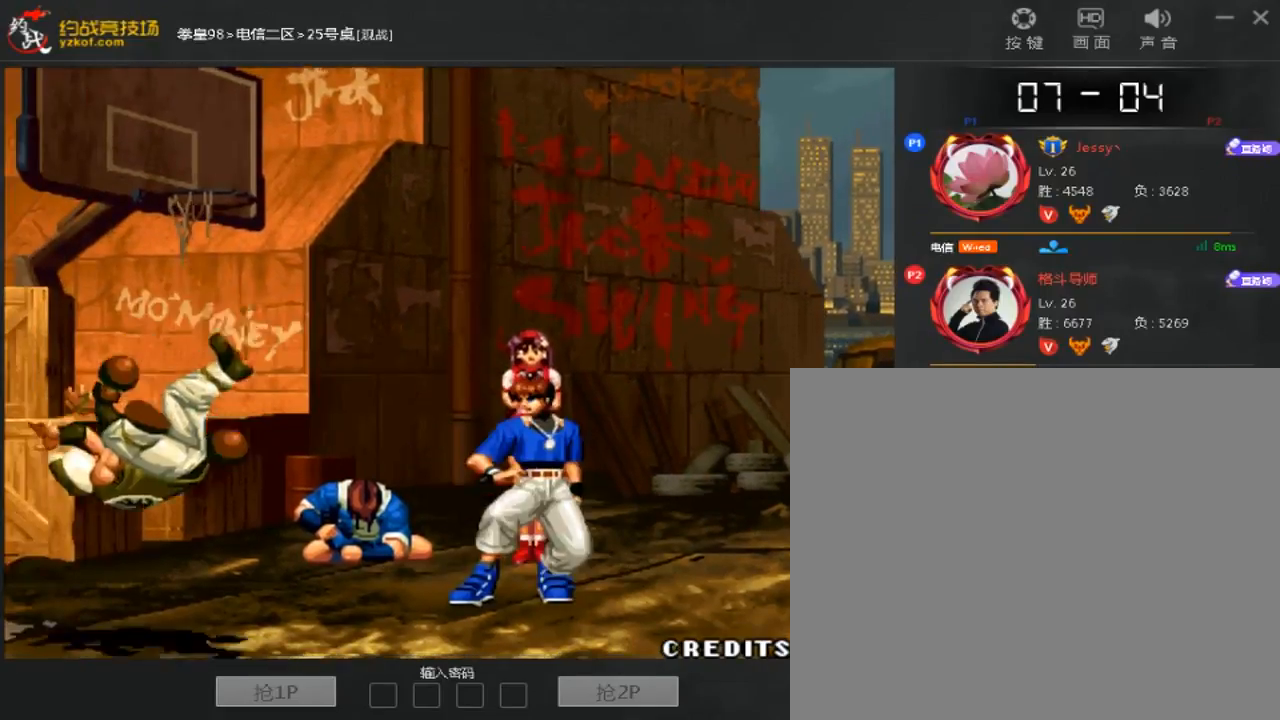
{"dt_ms": 500, "buttons": ["A", "B", "C"], "left_stick": "center", "events": [[67, "A", "down"]]}
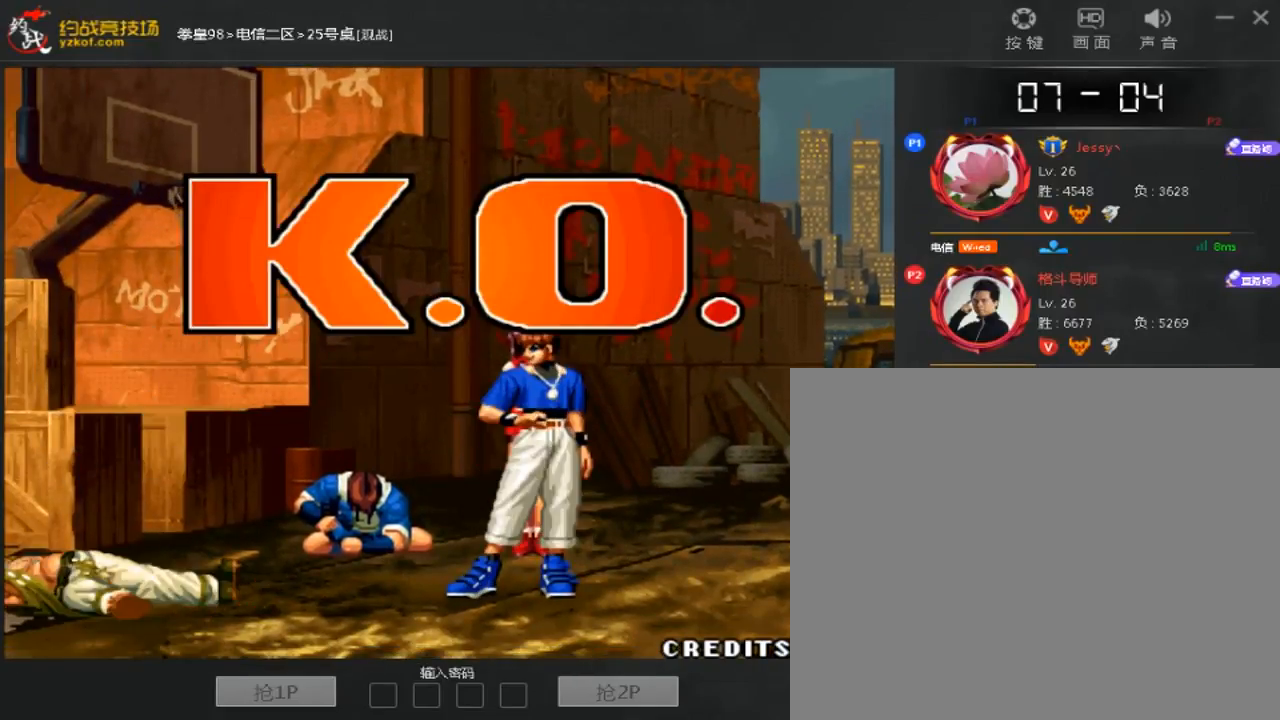
{"dt_ms": 500, "buttons": ["A", "C"], "left_stick": "center", "events": [[167, "B", "up"], [200, "A", "up"], [300, "C", "up"], [333, "left_stick", "right"], [400, "left_stick", "center"], [467, "A", "down"], [467, "C", "down"]]}
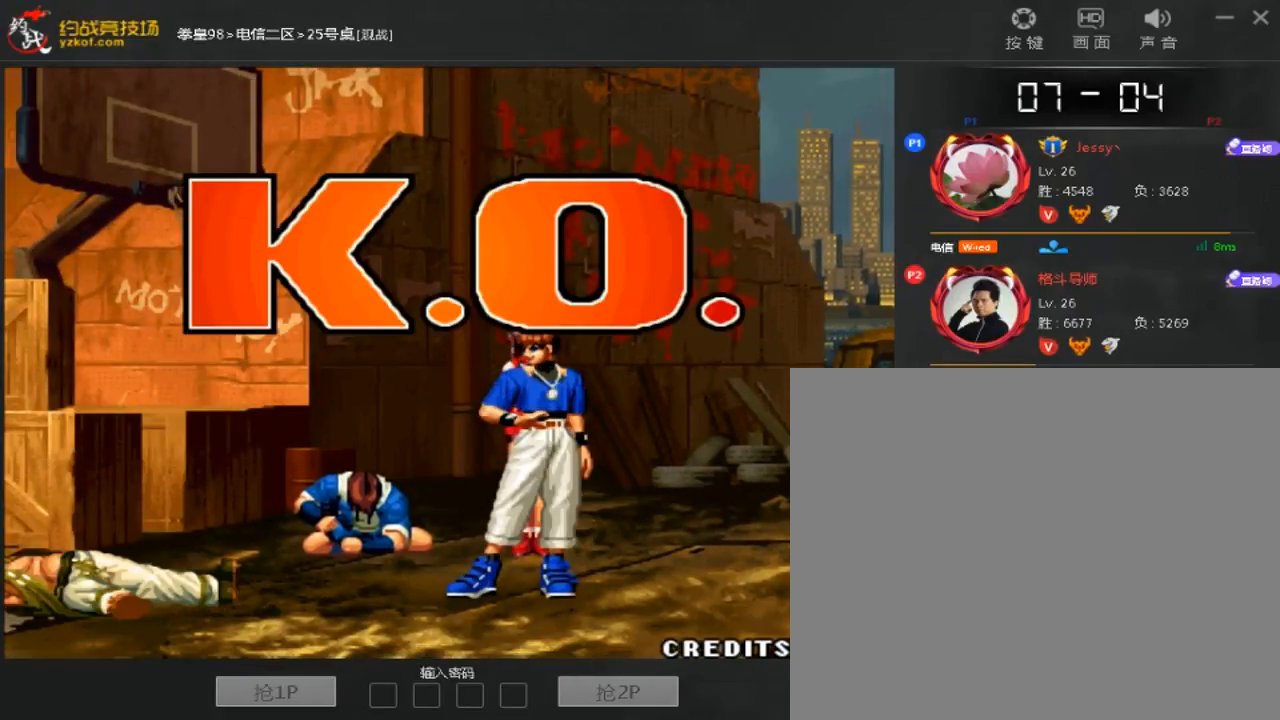
{"dt_ms": 1000, "buttons": [], "left_stick": "right"}
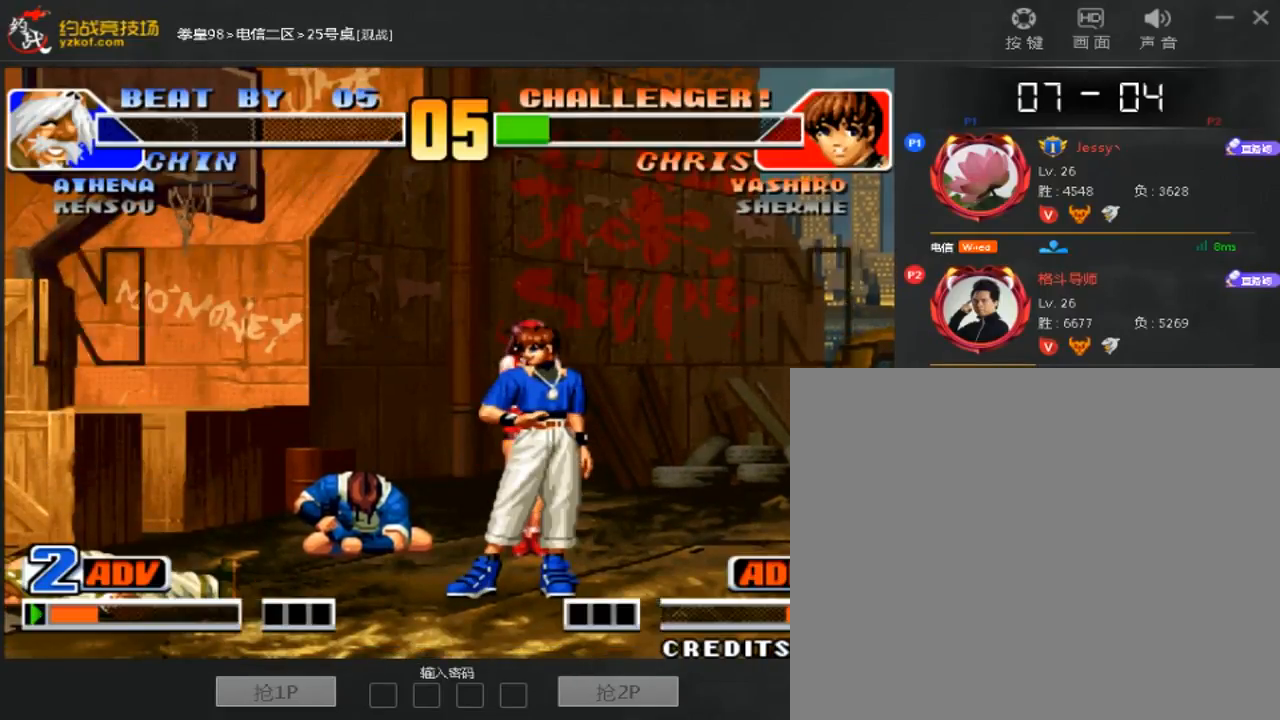
{"dt_ms": 500, "buttons": [], "left_stick": "right"}
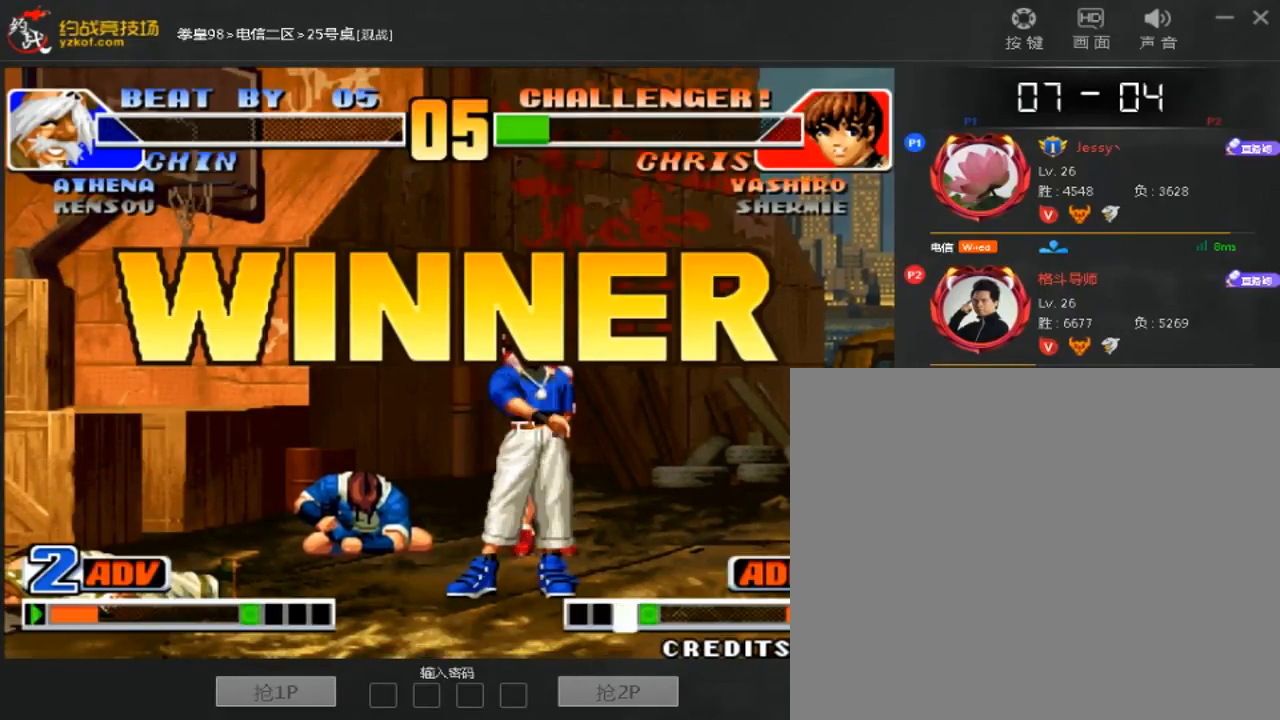
{"dt_ms": 500, "buttons": [], "left_stick": "right", "events": [[67, "left_stick", "center"], [167, "A", "down"], [233, "A", "up"], [333, "A", "down"], [400, "A", "up"], [467, "left_stick", "right"]]}
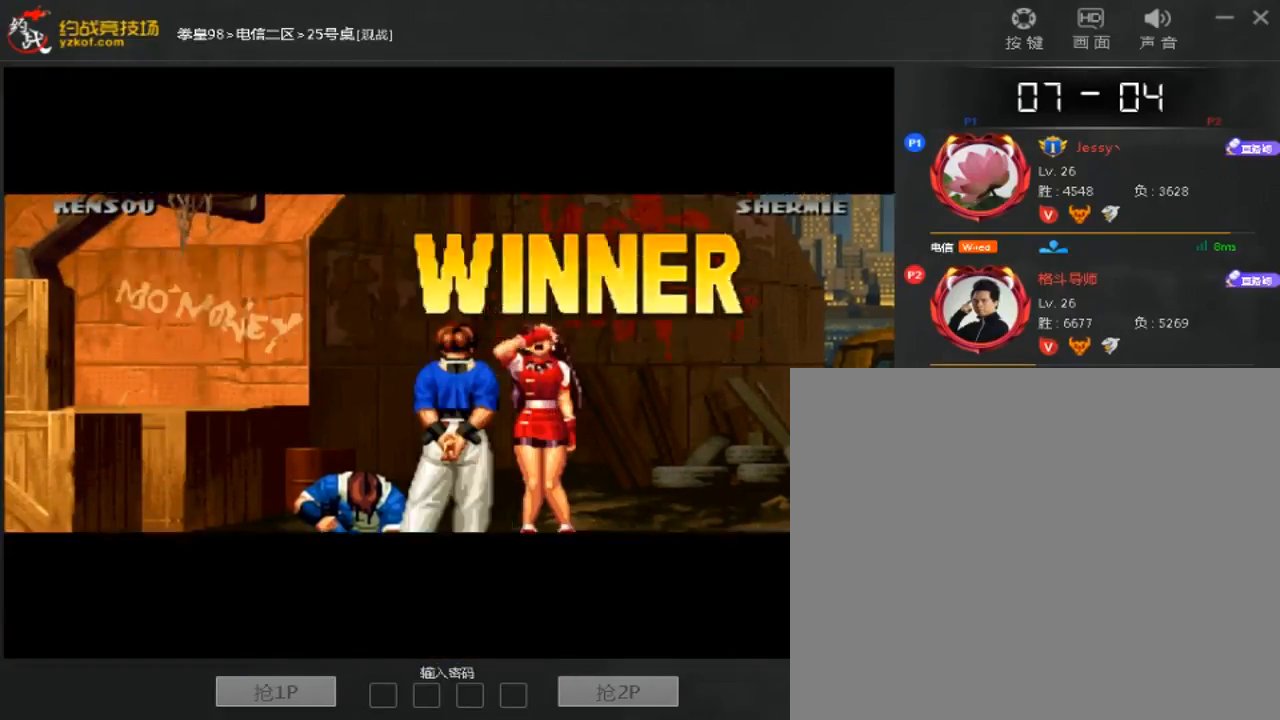
{"dt_ms": 500, "buttons": [], "left_stick": "left"}
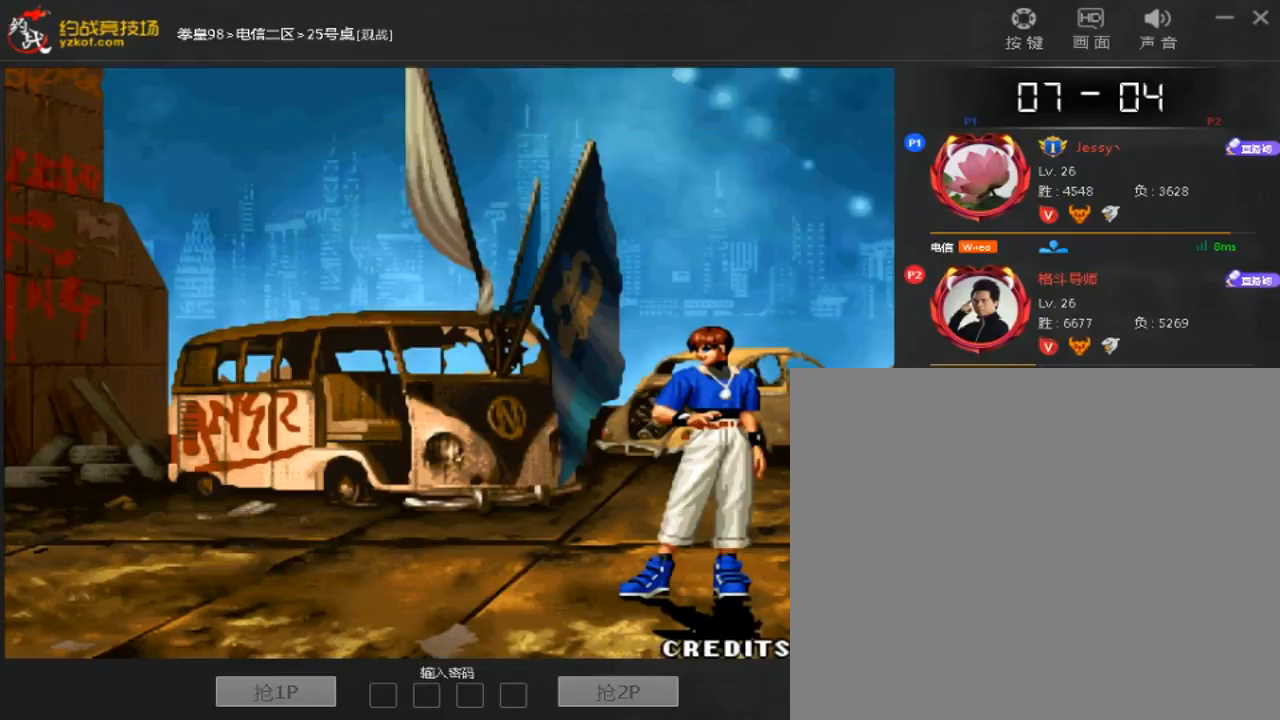
{"dt_ms": 500, "buttons": ["A"], "left_stick": "left", "events": [[100, "left_stick", "down-right"], [167, "C", "down"], [233, "C", "up"], [233, "left_stick", "center"], [333, "left_stick", "left"], [367, "C", "down"], [467, "A", "down"], [467, "C", "up"]]}
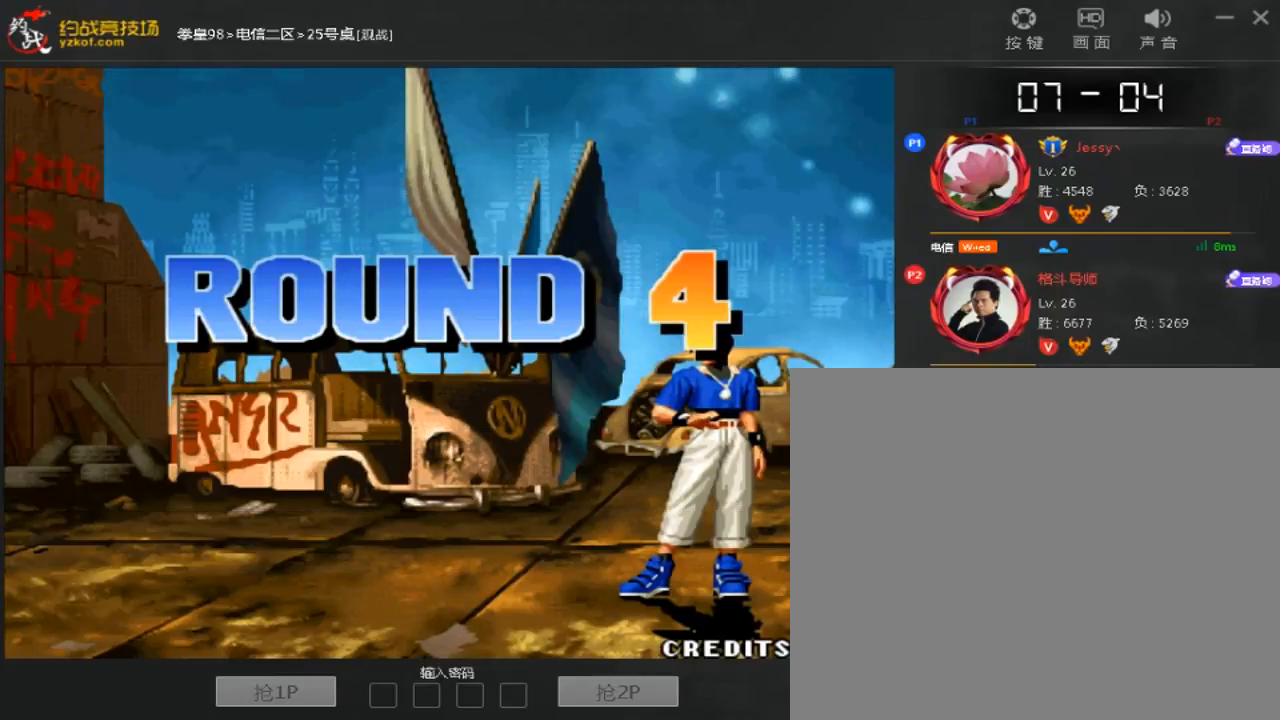
{"dt_ms": 500, "buttons": ["A"], "left_stick": "left", "events": [[33, "A", "up"], [100, "left_stick", "down-right"], [200, "C", "down"], [267, "C", "up"], [267, "left_stick", "center"], [333, "left_stick", "left"], [400, "C", "down"], [467, "A", "down"], [500, "C", "up"]]}
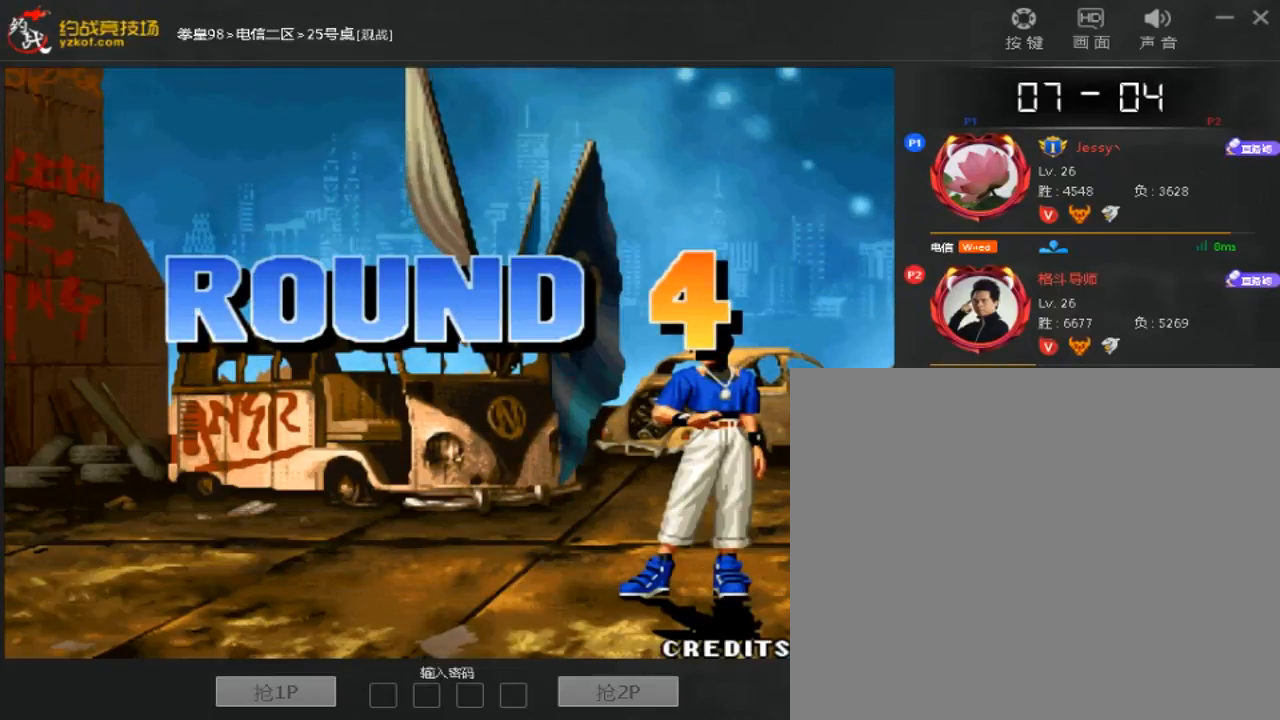
{"dt_ms": 500, "buttons": [], "left_stick": "left", "events": [[33, "A", "up"], [67, "left_stick", "down"], [200, "C", "down"], [200, "left_stick", "right"], [267, "C", "up"], [267, "left_stick", "center"], [367, "left_stick", "left"], [400, "C", "down"], [467, "C", "up"]]}
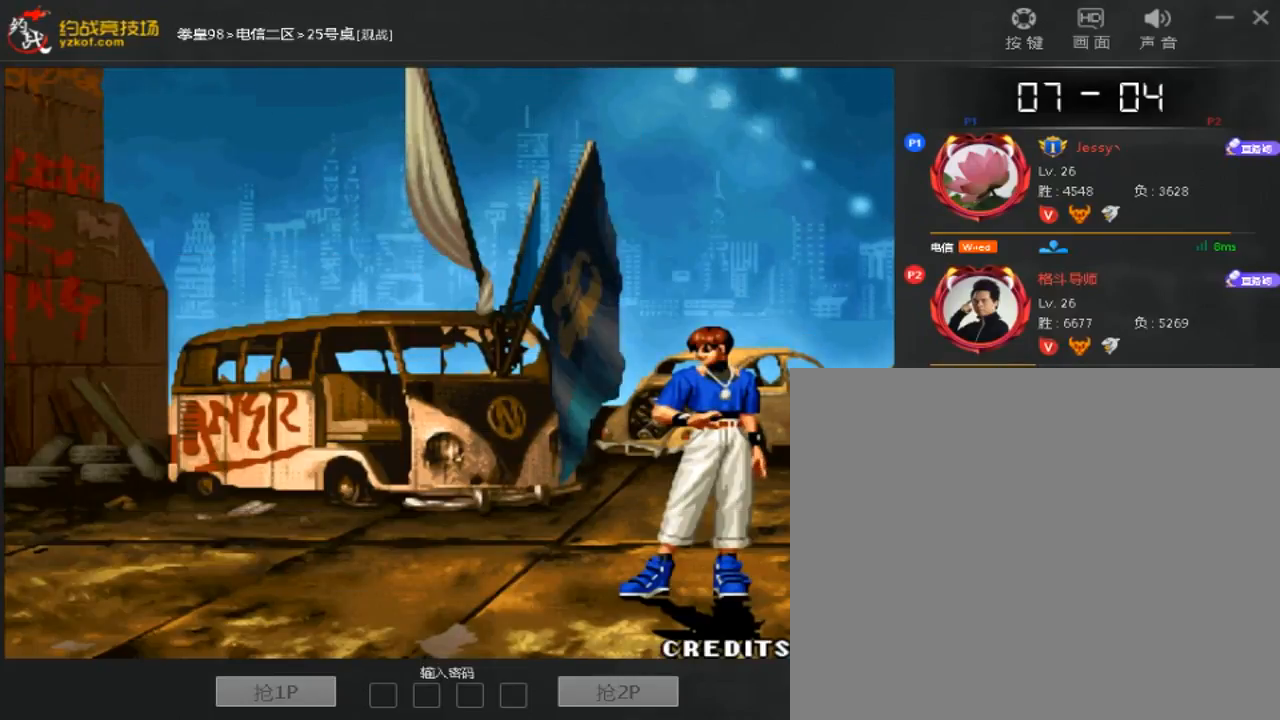
{"dt_ms": 500, "buttons": ["A"], "left_stick": "left", "events": [[67, "left_stick", "down"], [200, "C", "down"], [200, "left_stick", "right"], [267, "C", "up"], [267, "left_stick", "center"], [333, "left_stick", "left"], [367, "C", "down"], [467, "A", "down"], [500, "C", "up"]]}
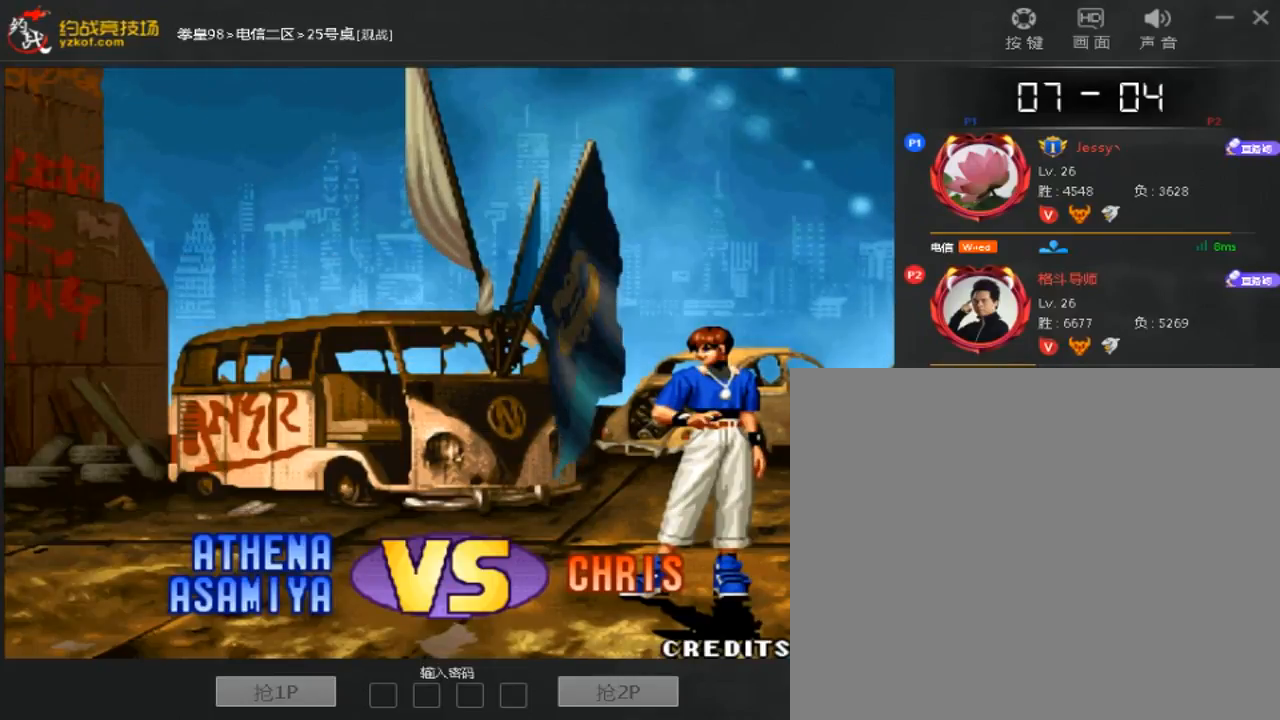
{"dt_ms": 500, "buttons": ["A"], "left_stick": "left", "events": [[33, "A", "up"], [33, "left_stick", "down"], [133, "left_stick", "right"], [167, "C", "down"], [200, "left_stick", "center"], [233, "C", "up"], [300, "left_stick", "left"], [367, "C", "down"], [467, "A", "down"], [500, "C", "up"]]}
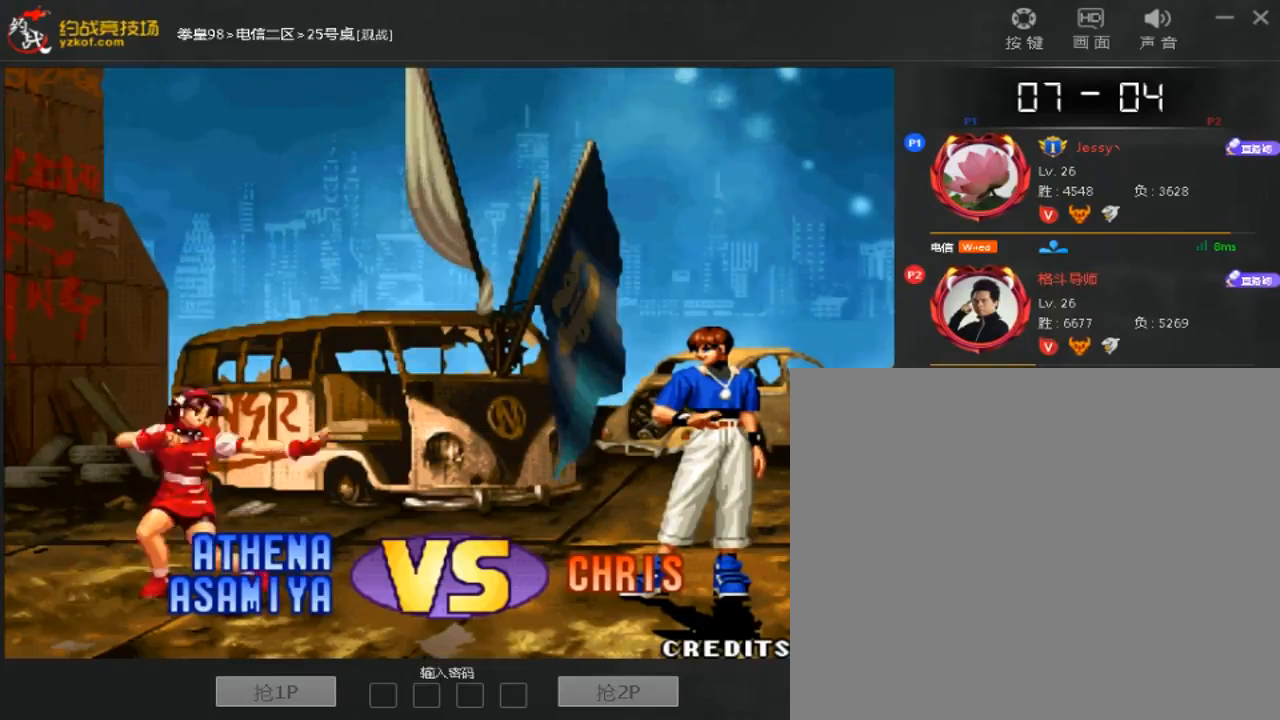
{"dt_ms": 500, "buttons": [], "left_stick": "left", "events": [[33, "A", "up"], [67, "left_stick", "down"], [167, "C", "down"], [167, "left_stick", "right"], [233, "left_stick", "center"], [267, "C", "up"], [333, "left_stick", "left"], [367, "C", "down"], [433, "A", "down"], [467, "C", "up"], [500, "A", "up"]]}
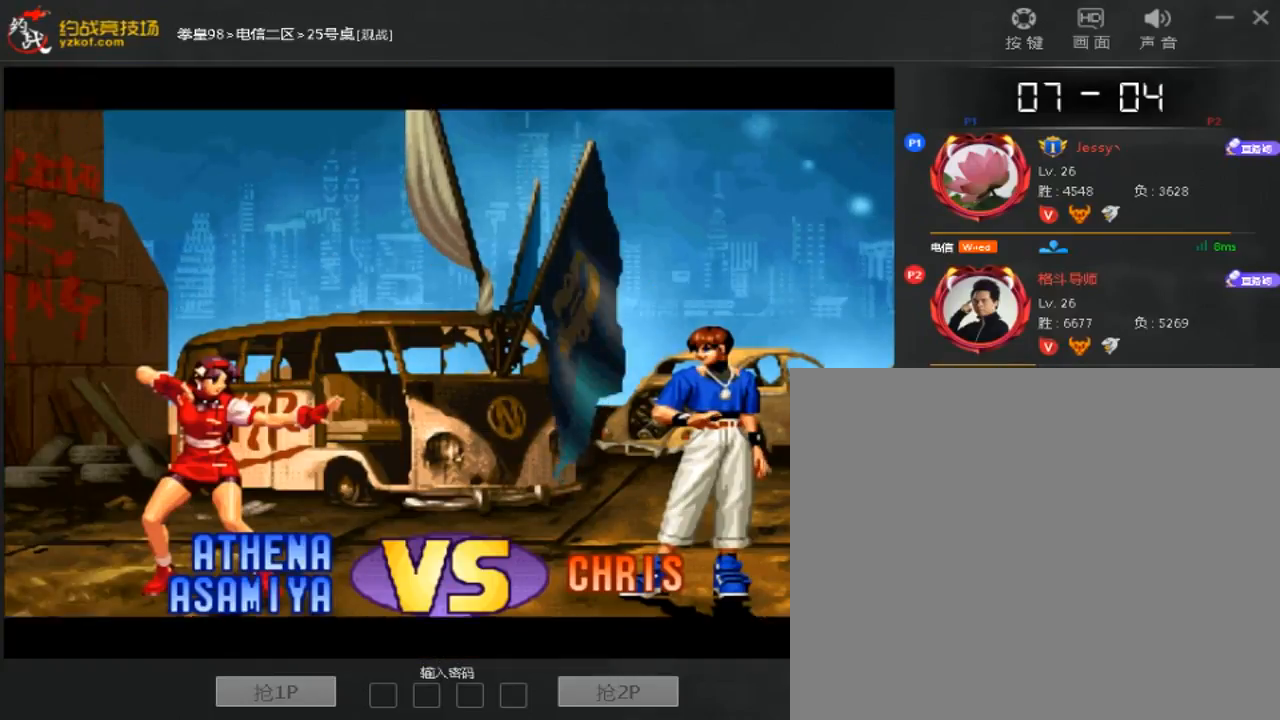
{"dt_ms": 500, "buttons": [], "left_stick": "down-right", "events": [[33, "left_stick", "down"], [133, "C", "down"], [133, "left_stick", "right"], [200, "C", "up"], [200, "left_stick", "center"], [267, "left_stick", "left"], [300, "C", "down"], [433, "A", "down"], [500, "A", "up"], [500, "C", "up"], [500, "left_stick", "down-right"]]}